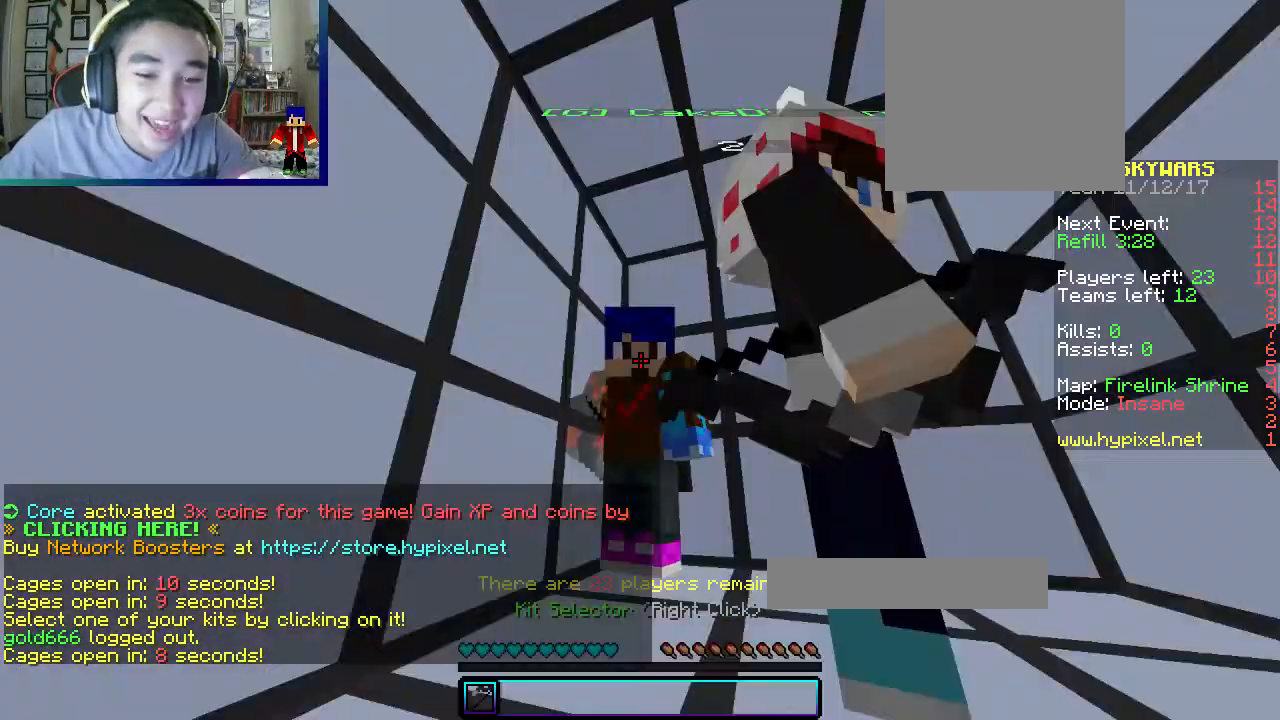
Gameplay with keyboard and mouse; each line is a JSON object with the keys and mouse buttons held at the frame after it. "events" lists presses ("down") and releases ("up") of "a", "d", "s", "w", "mouse_left" and "mouse_right" between this image and that frame as [ms after this image, input, new state], when the widget could be followed in between. "mouse_left", "mouse_right" = the "left", "right" buttons of the "mouse" list. No other keys are recorded. Fast repeated clicks can show as one long hold. Mouse movement is not recorded.
{"keys": ["w"], "mouse": [], "events": [[333, "w", "down"]]}
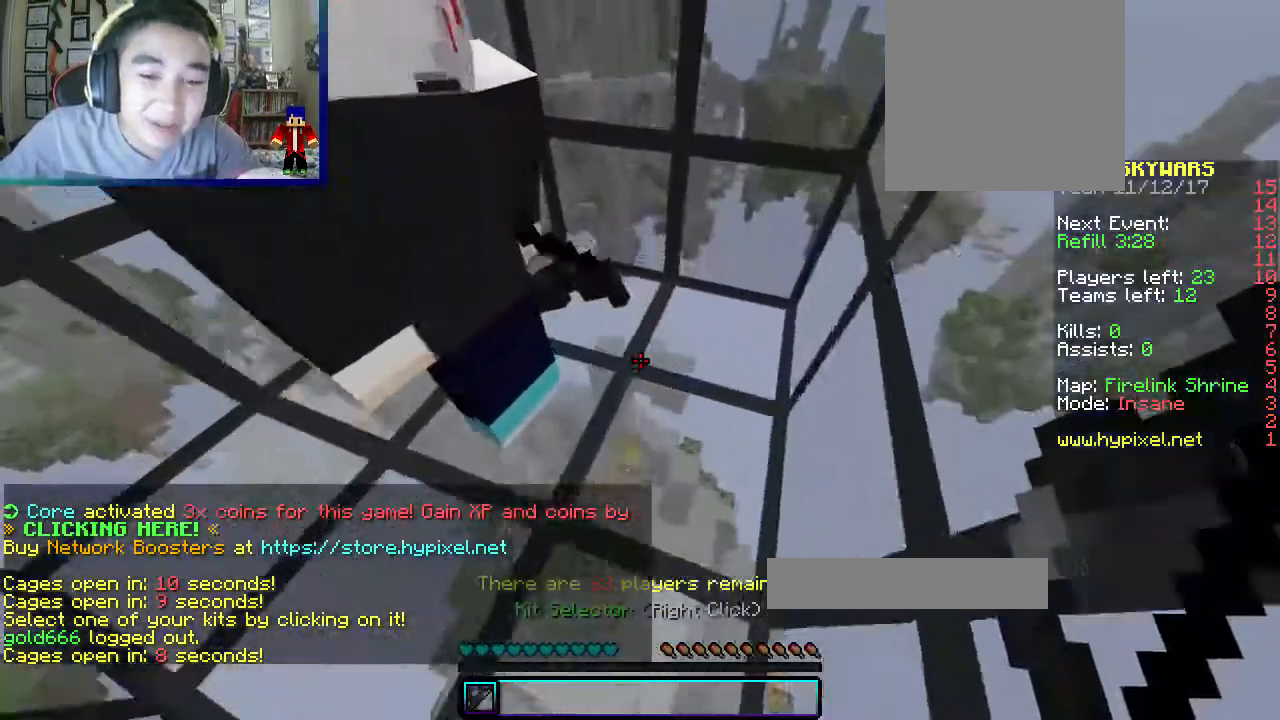
{"keys": [], "mouse": [], "events": [[283, "d", "down"], [500, "d", "up"], [500, "w", "up"]]}
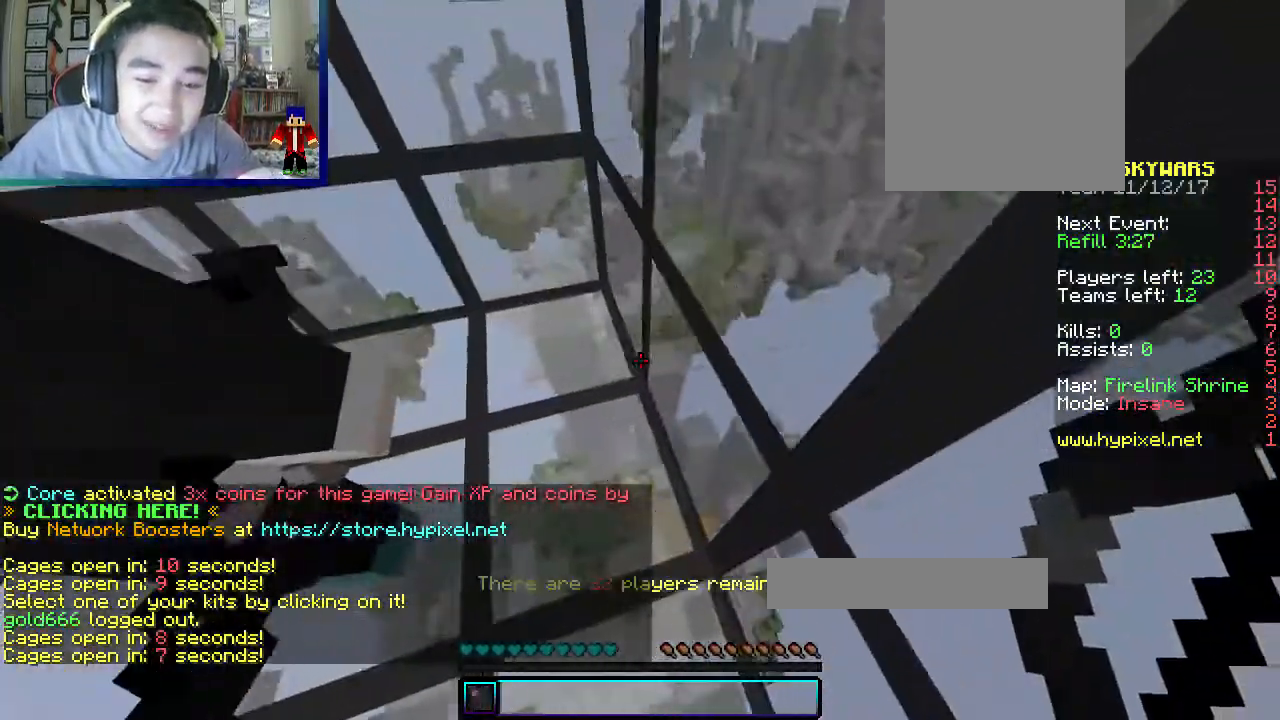
{"keys": [], "mouse": [], "events": []}
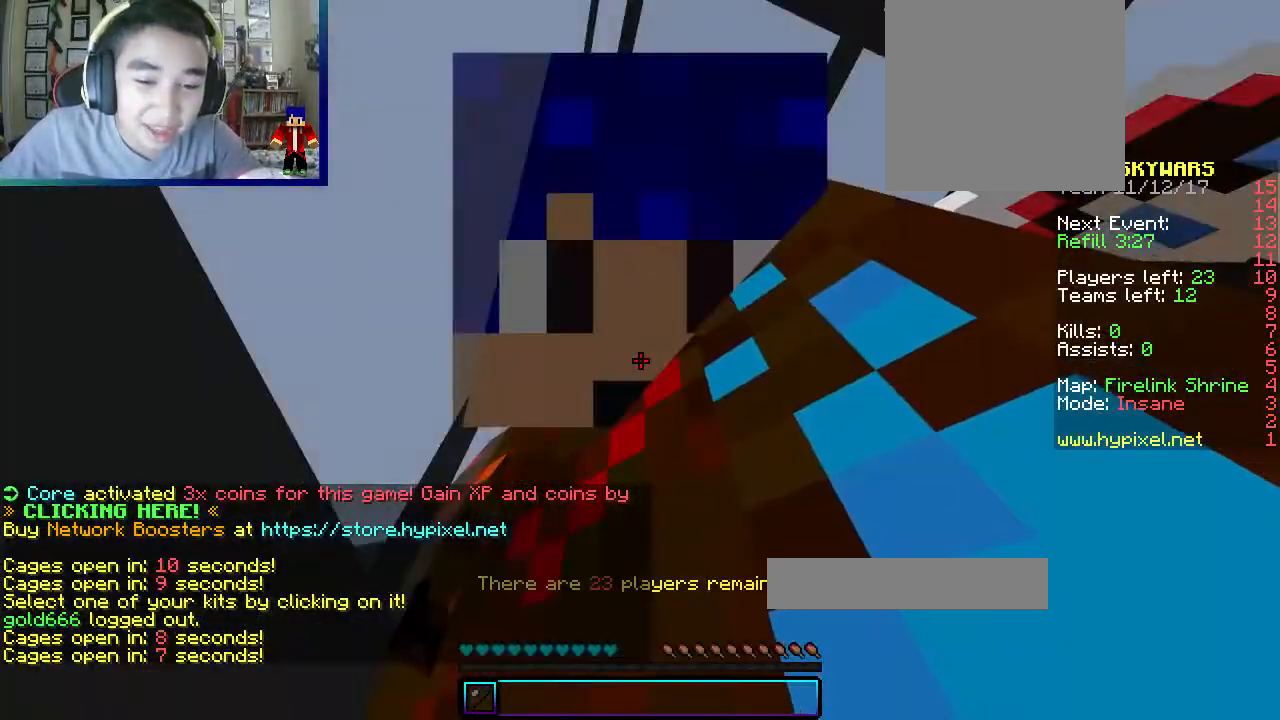
{"keys": [], "mouse": [], "events": []}
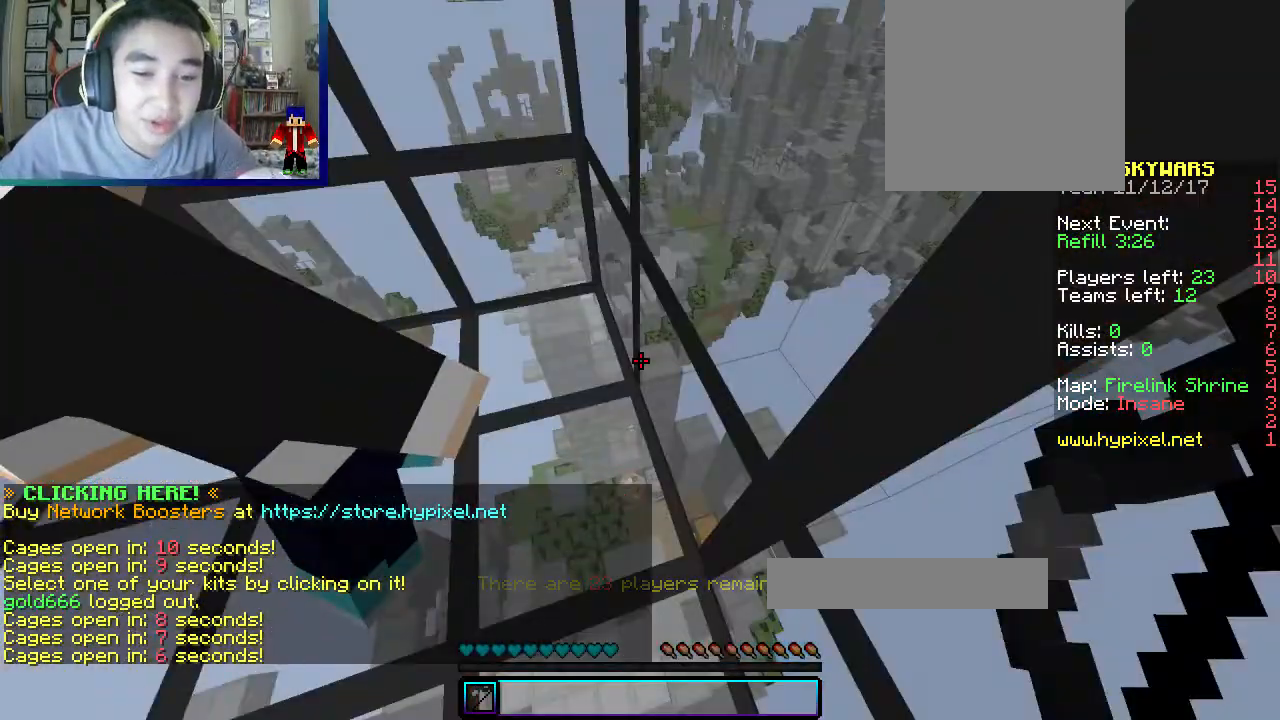
{"keys": ["w"], "mouse": [], "events": [[217, "w", "down"]]}
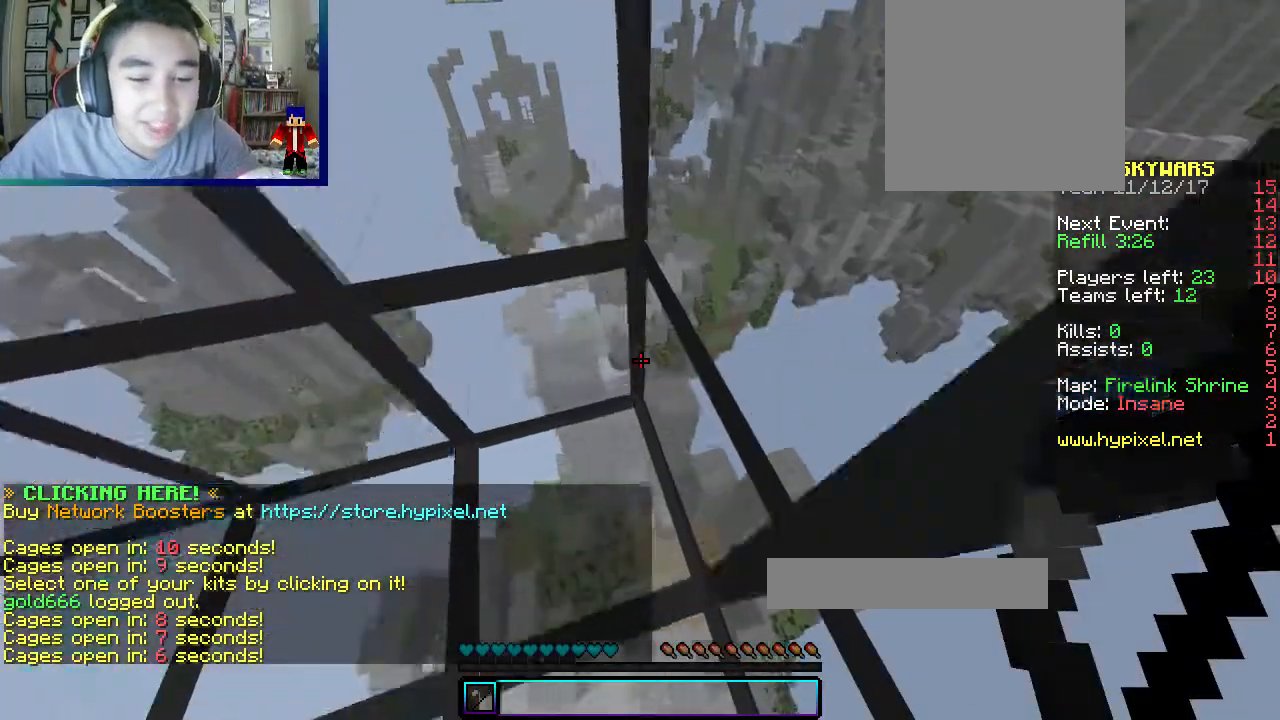
{"keys": ["d", "s"], "mouse": [], "events": [[117, "w", "up"], [233, "d", "down"], [350, "s", "down"]]}
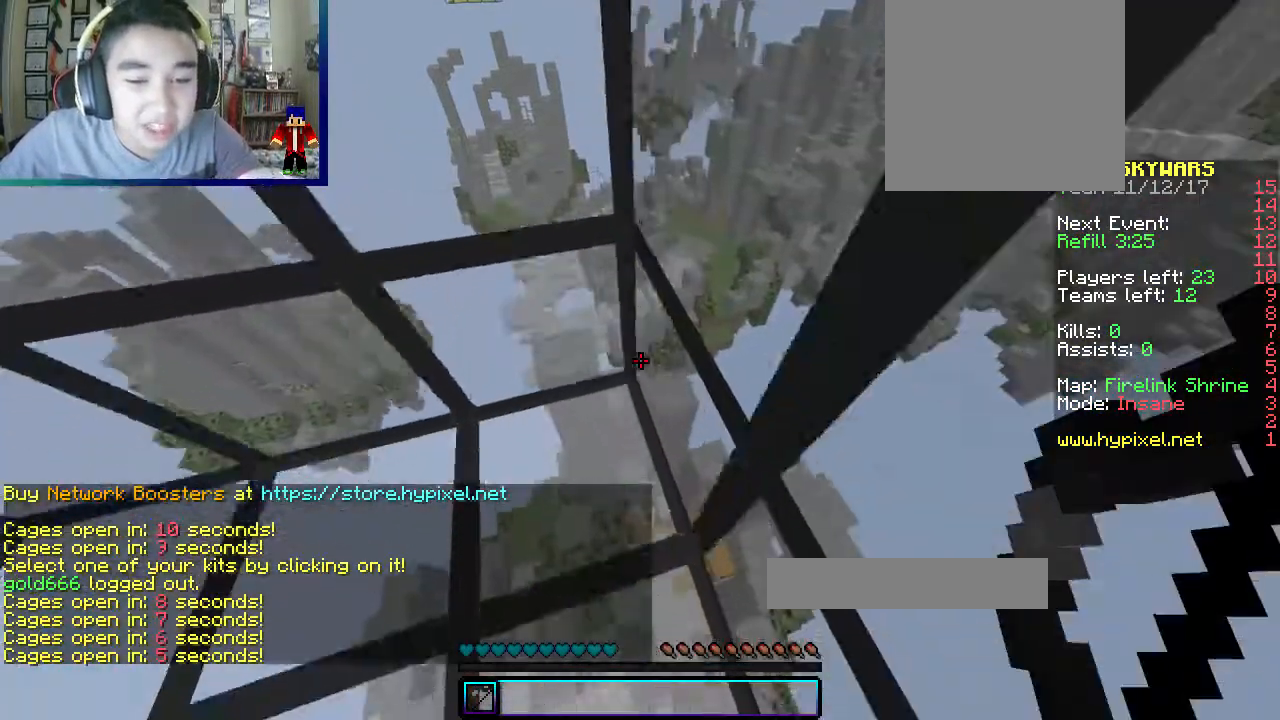
{"keys": [], "mouse": [], "events": [[67, "d", "up"], [317, "s", "up"]]}
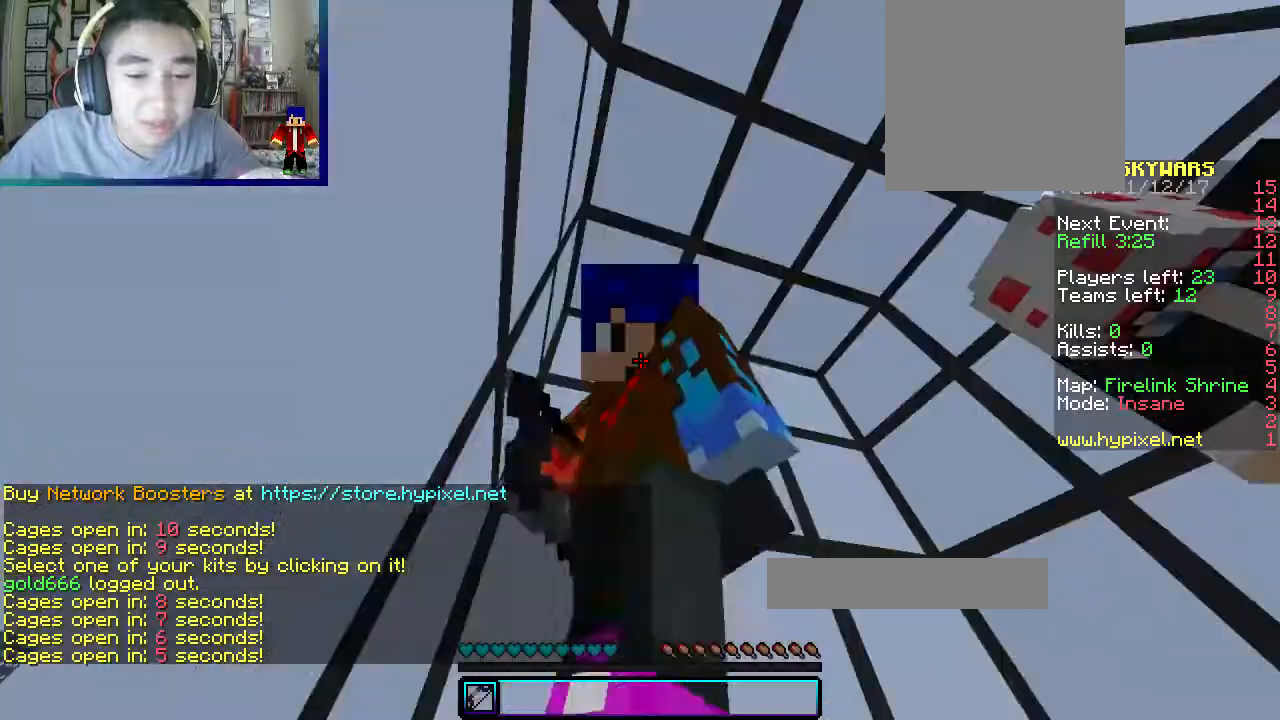
{"keys": ["w"], "mouse": [], "events": [[250, "w", "down"]]}
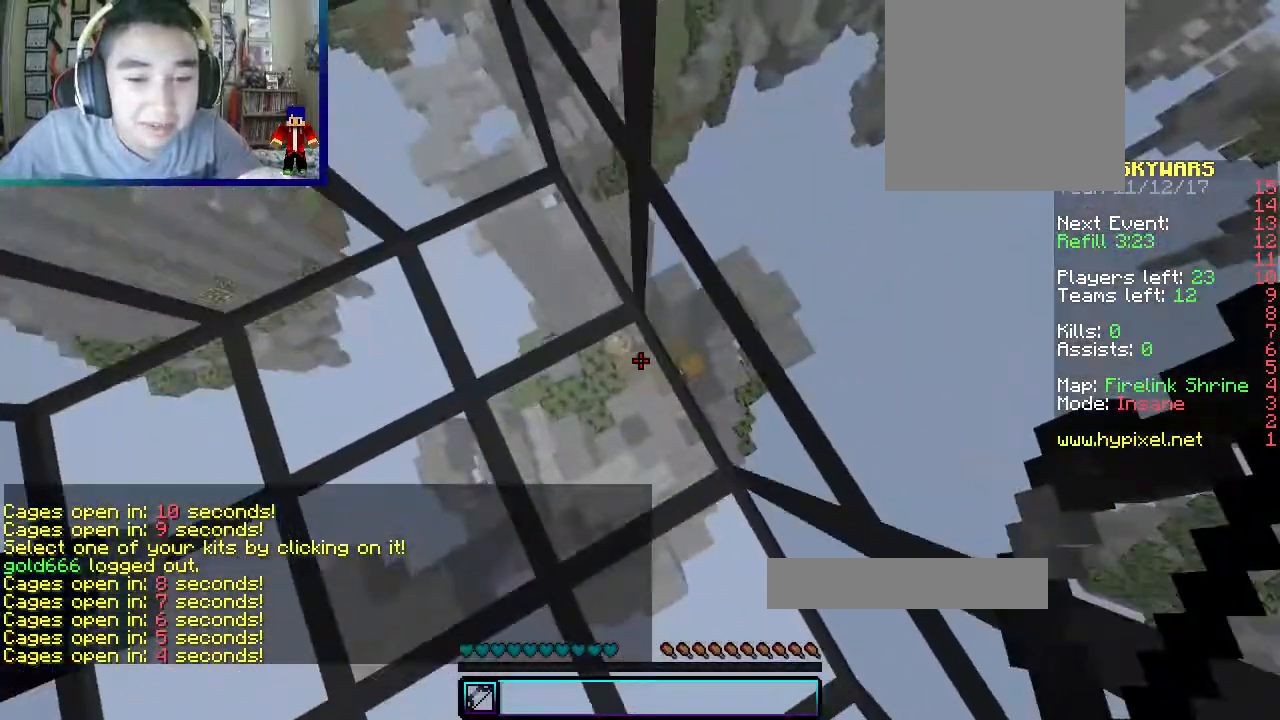
{"keys": [], "mouse": [], "events": [[300, "w", "up"]]}
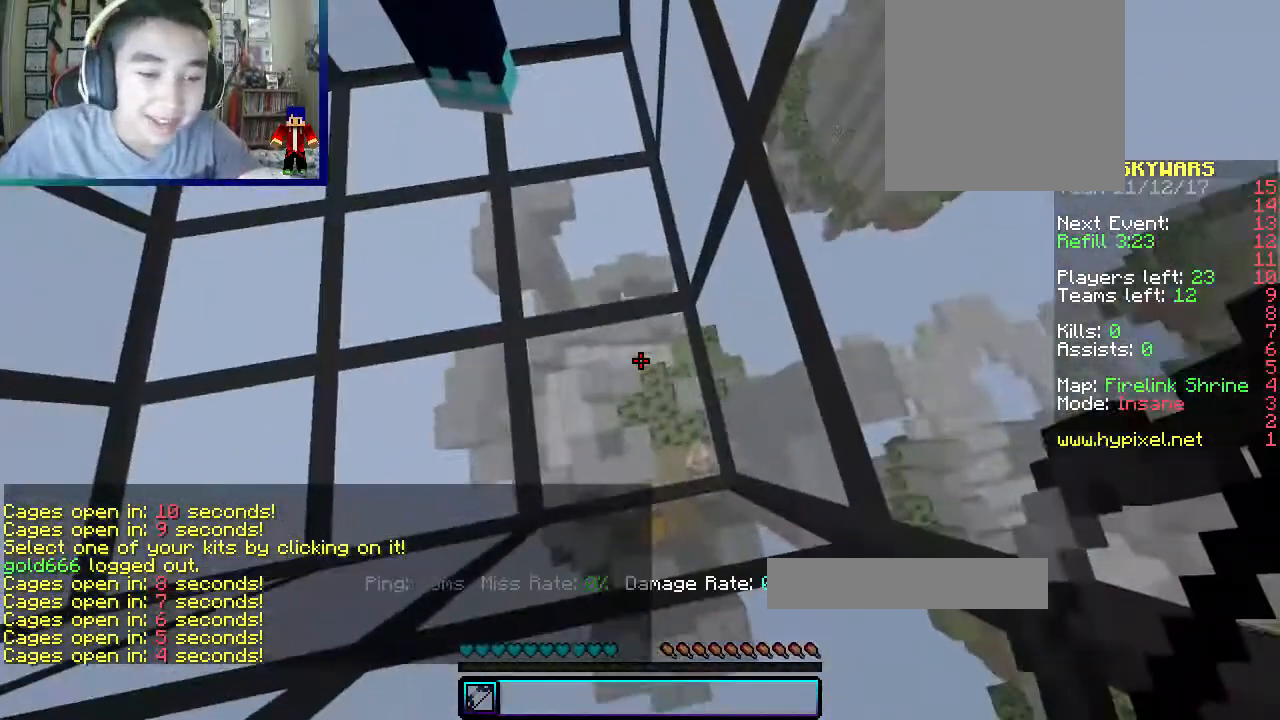
{"keys": [], "mouse": [], "events": []}
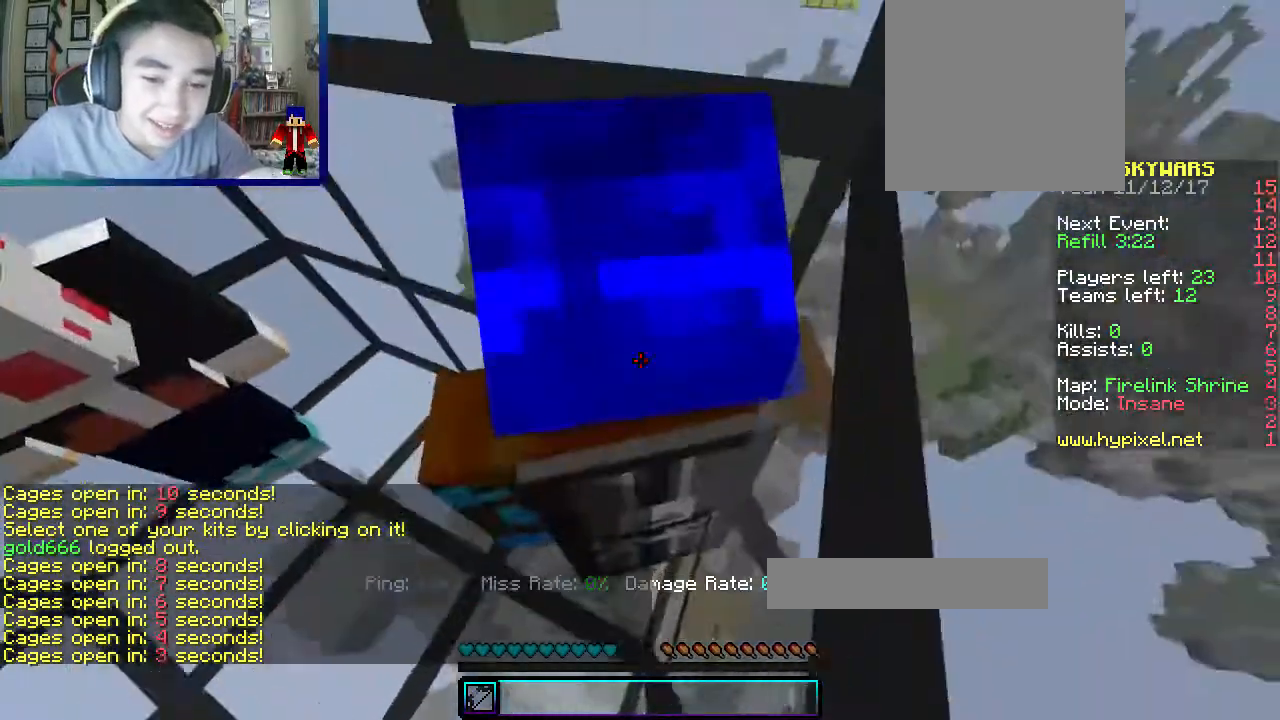
{"keys": [], "mouse": [], "events": []}
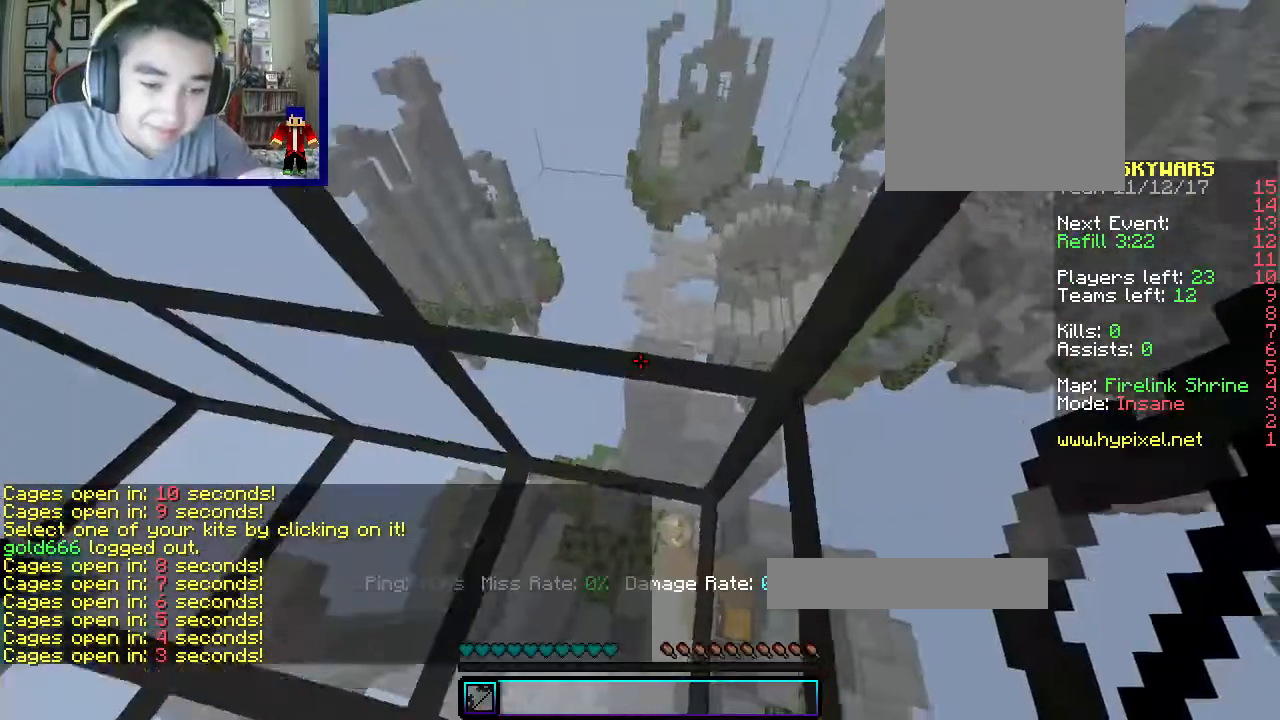
{"keys": ["w"], "mouse": [], "events": [[50, "w", "down"]]}
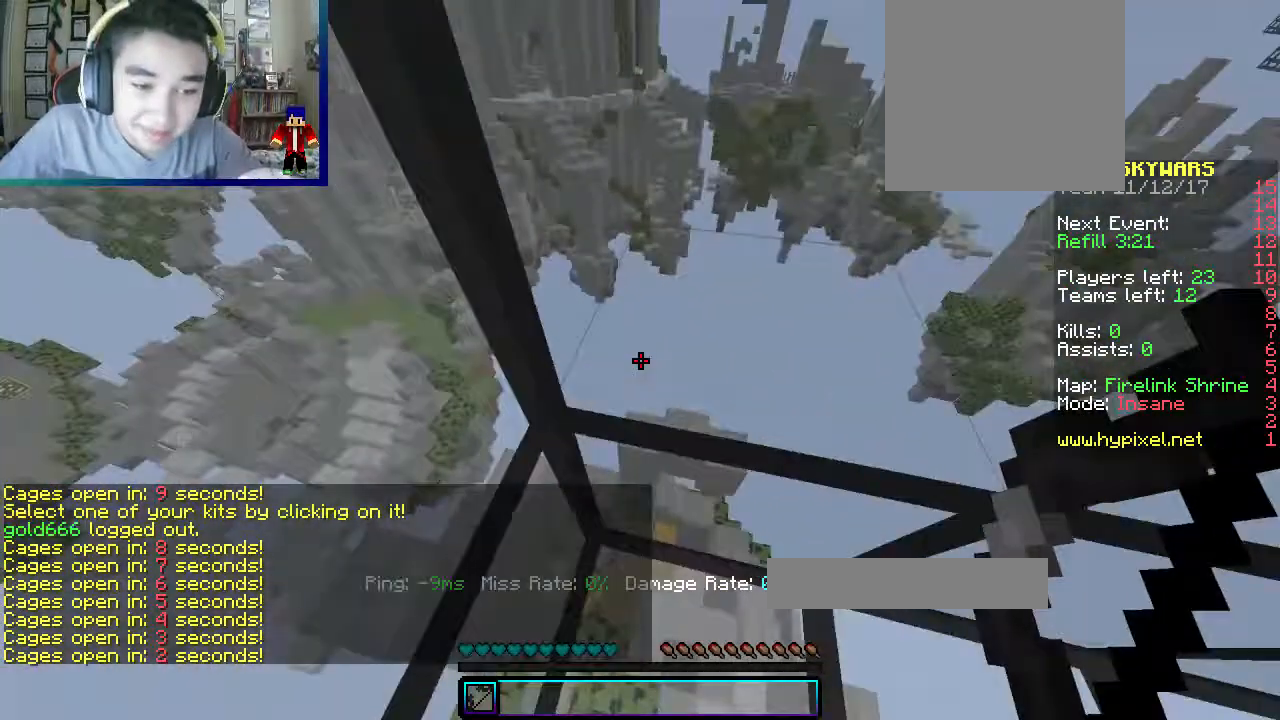
{"keys": ["w"], "mouse": [], "events": []}
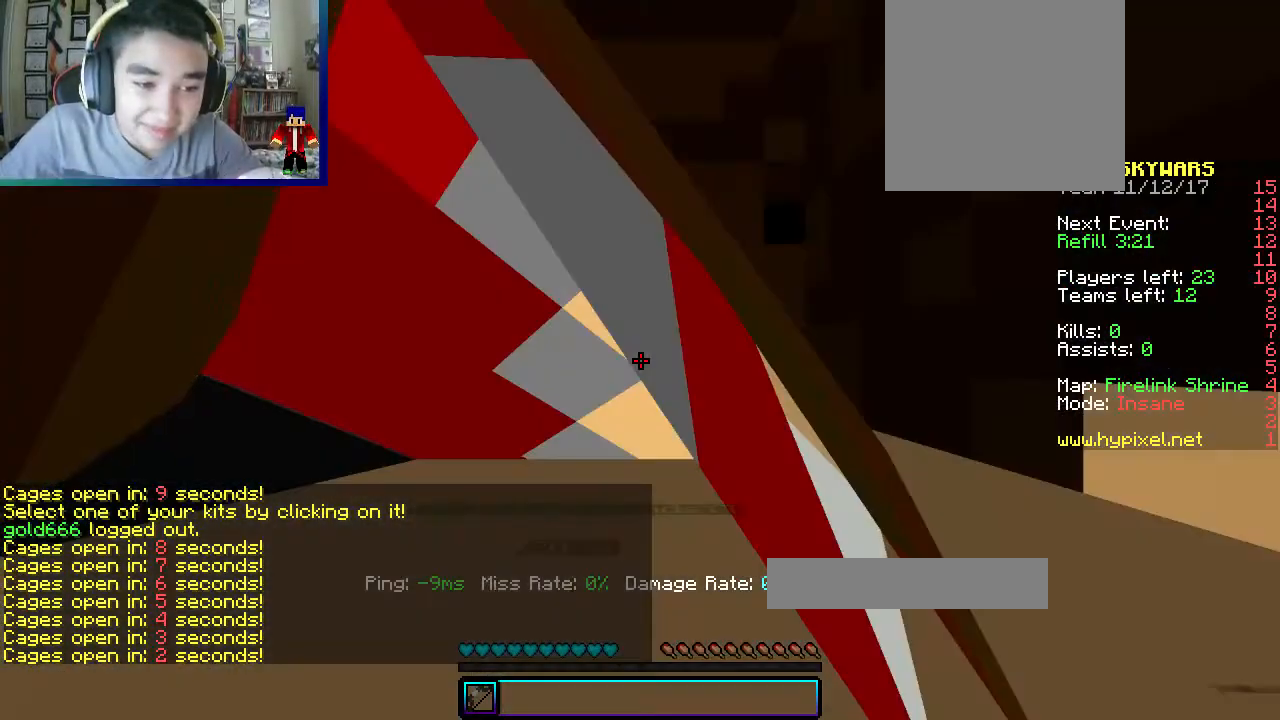
{"keys": ["w"], "mouse": [], "events": []}
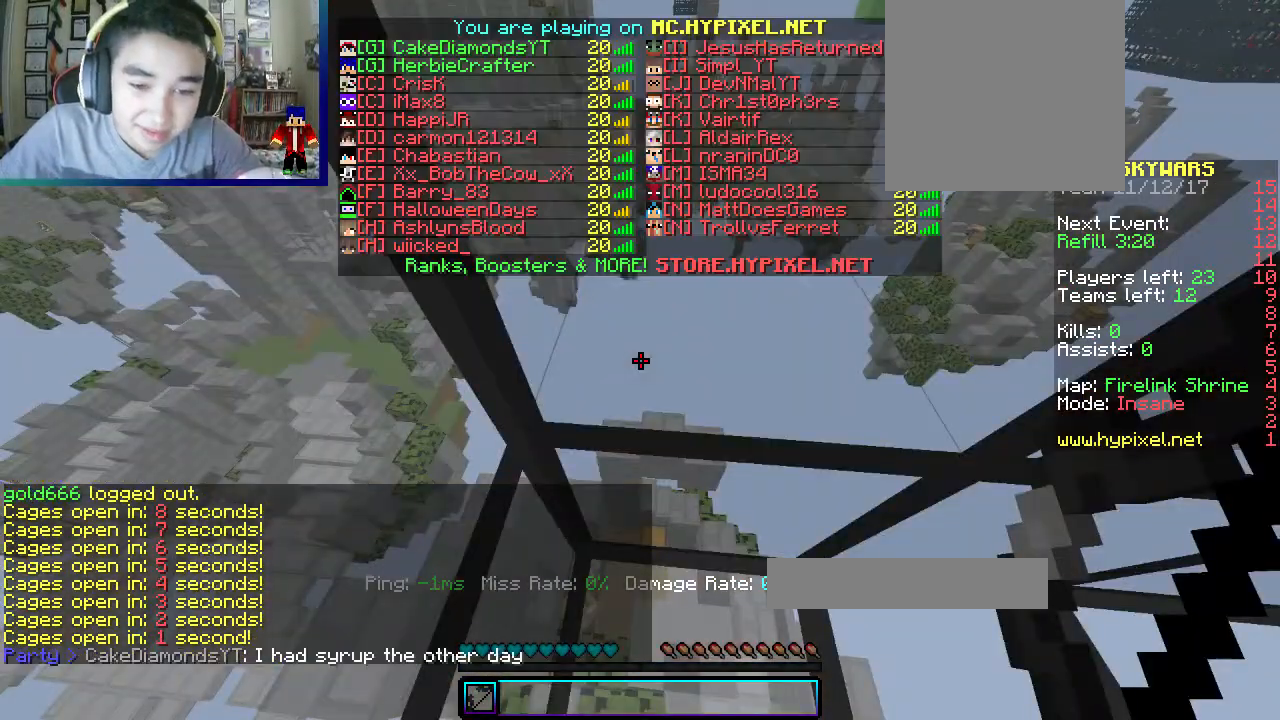
{"keys": ["w"], "mouse": [], "events": []}
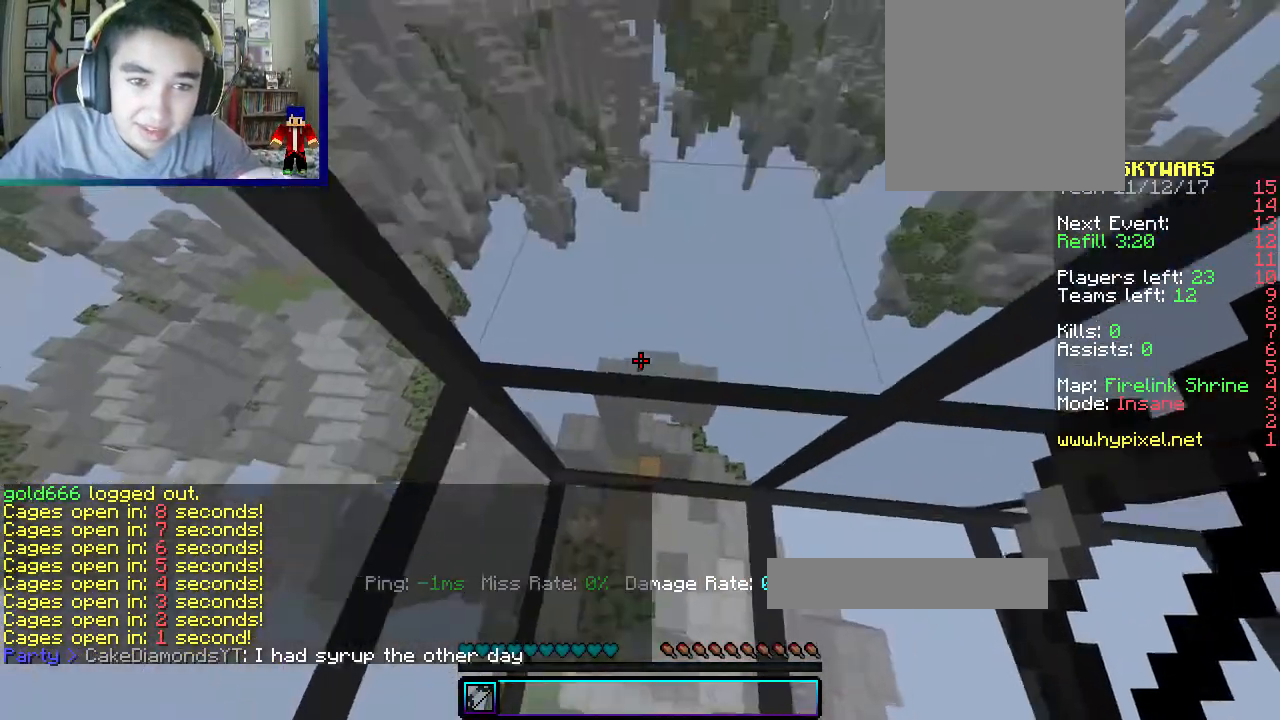
{"keys": ["d", "w"], "mouse": [], "events": [[500, "d", "down"]]}
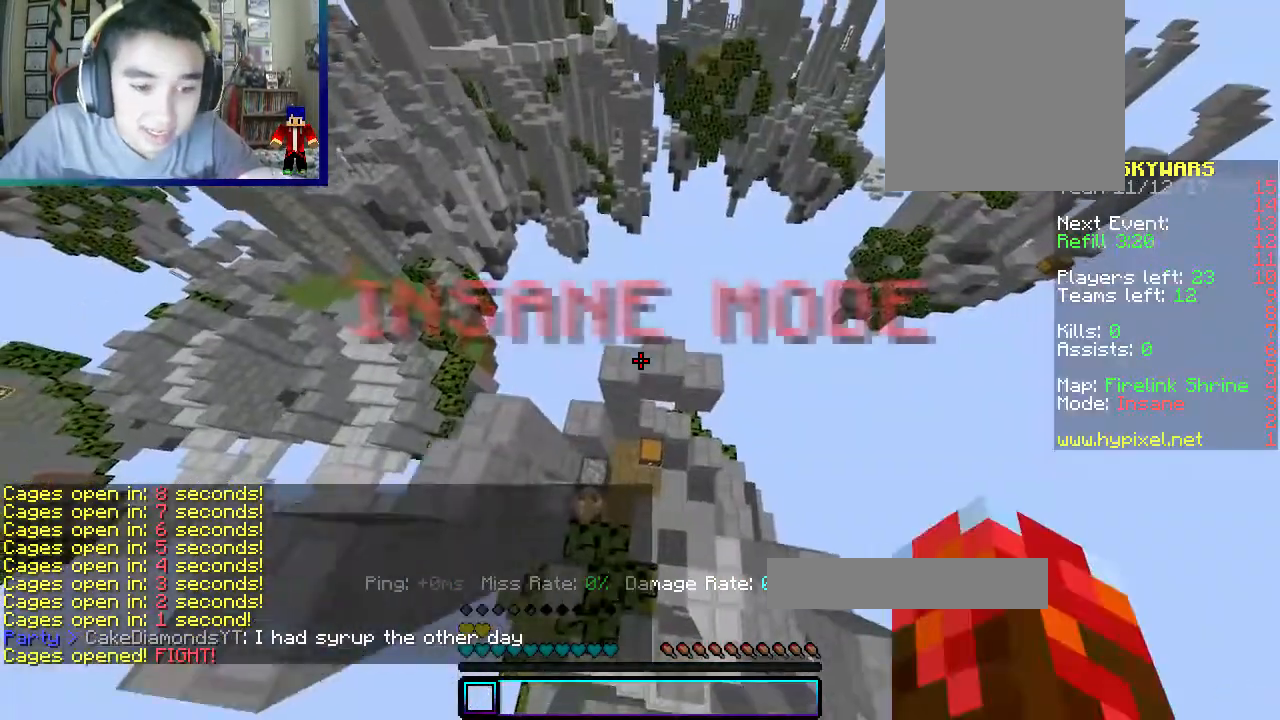
{"keys": [], "mouse": ["right"], "events": [[333, "d", "up"], [383, "w", "up"], [450, "mouse_right", "down"]]}
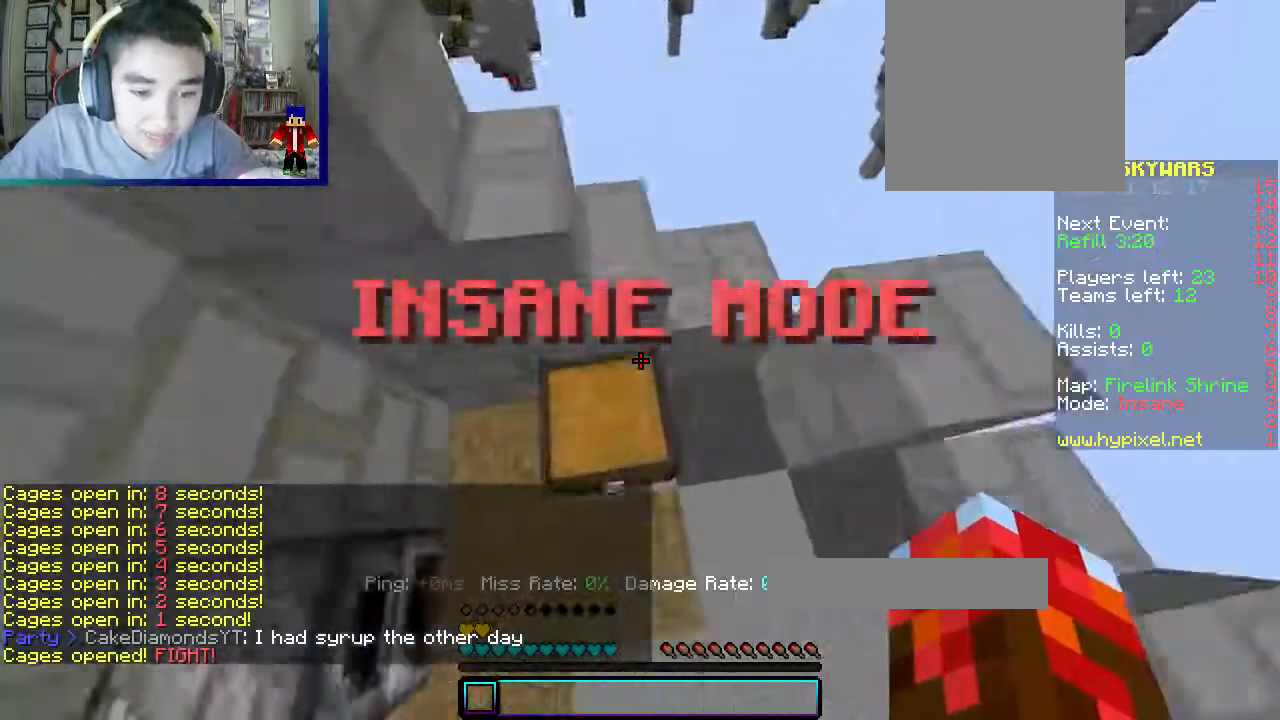
{"keys": [], "mouse": [], "events": [[117, "mouse_right", "up"], [283, "mouse_right", "down"], [483, "mouse_right", "up"]]}
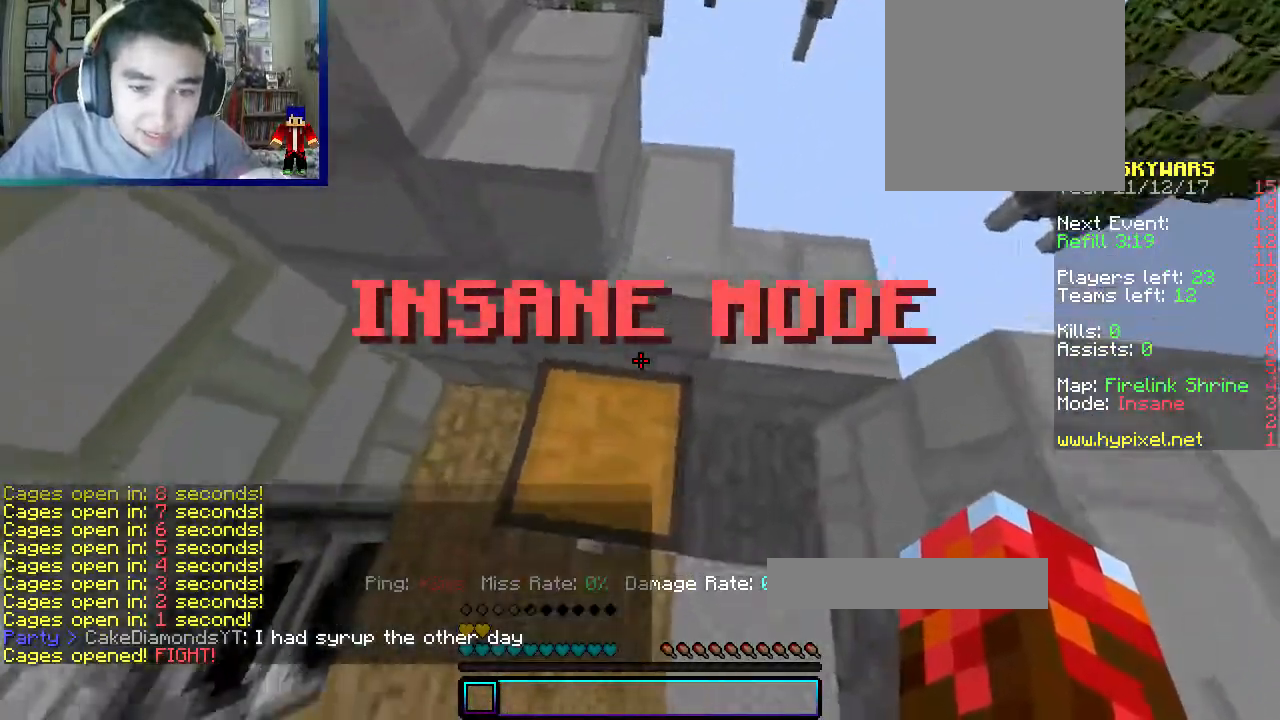
{"keys": [], "mouse": ["right"], "events": [[83, "mouse_right", "down"], [167, "s", "down"], [233, "mouse_right", "up"], [333, "s", "up"], [450, "mouse_right", "down"]]}